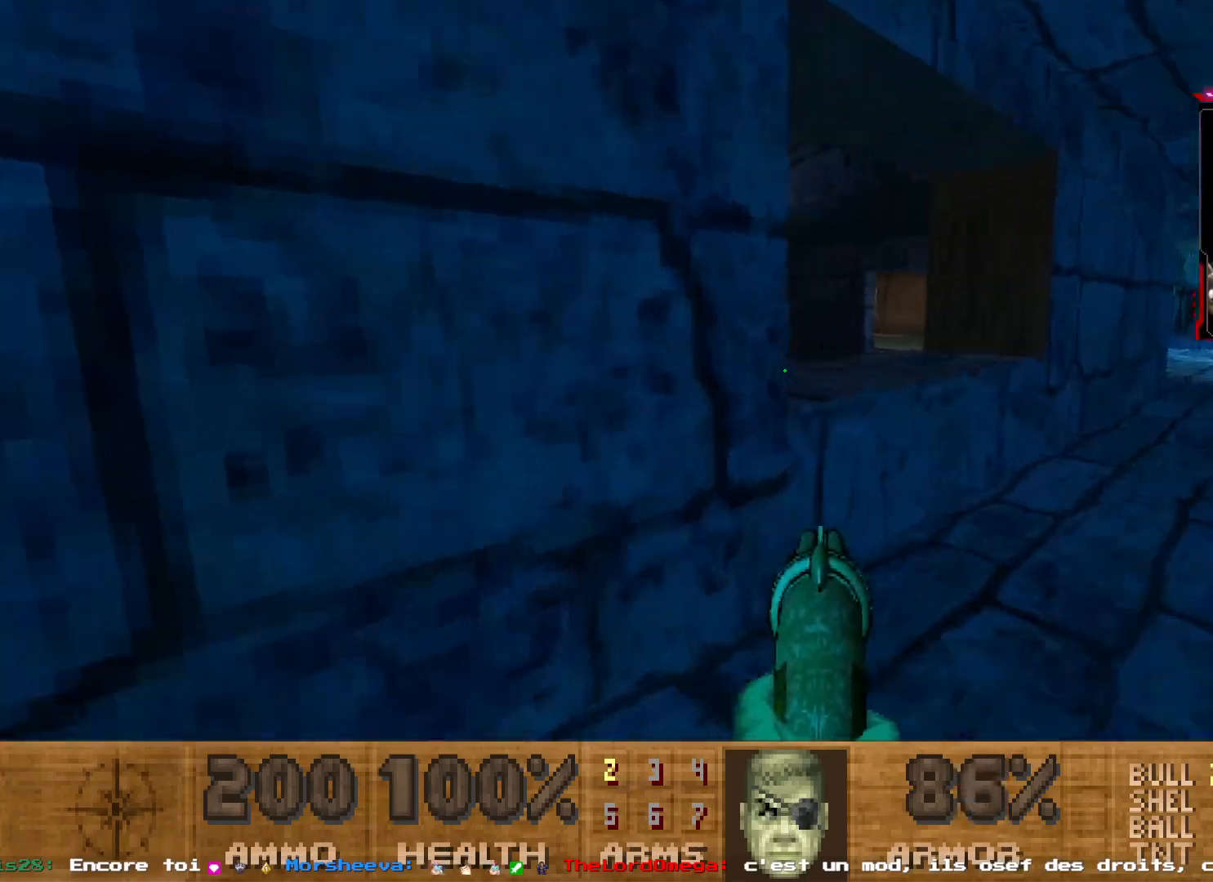
Gameplay with keyboard and mouse; each line is a JSON object with the keys and mouse buttons held at the frame after it. "events" lists presses ("down") and releases ("up") of "1", "2", "3", "4", "5", "a", "d", "e", "q", "r", "s", "shift", "space", "z", "mouse_left", "mouse_right", "mouse_mb4" and "mouse_mb5" between this image and that frame as [ms after this image, input, new state], when the widget could be followed in between. "mouse_left", "mouse_right", "mouse_mb4", "mouse_mb5" = the "left", "right", "mb4", "mb5" buttons of the "mouse" list. No other keys are recorded. Not read: mouse_move mouse_wheel.
{"keys": [], "mouse": [], "events": [[233, "d", "down"], [283, "z", "down"], [333, "z", "up"], [383, "d", "up"]]}
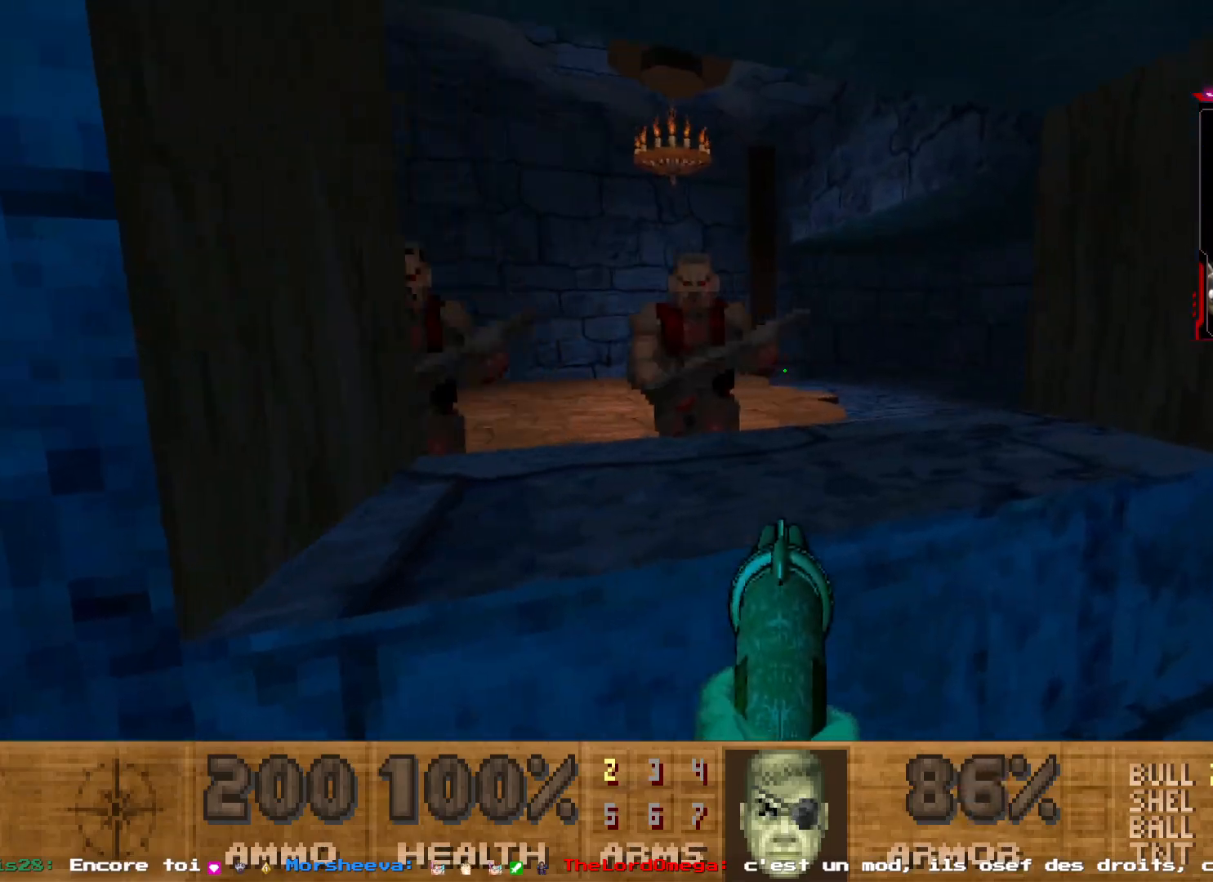
{"keys": ["q", "shift"], "mouse": [], "events": [[133, "mouse_left", "down"], [167, "q", "down"], [300, "mouse_left", "up"], [450, "shift", "down"]]}
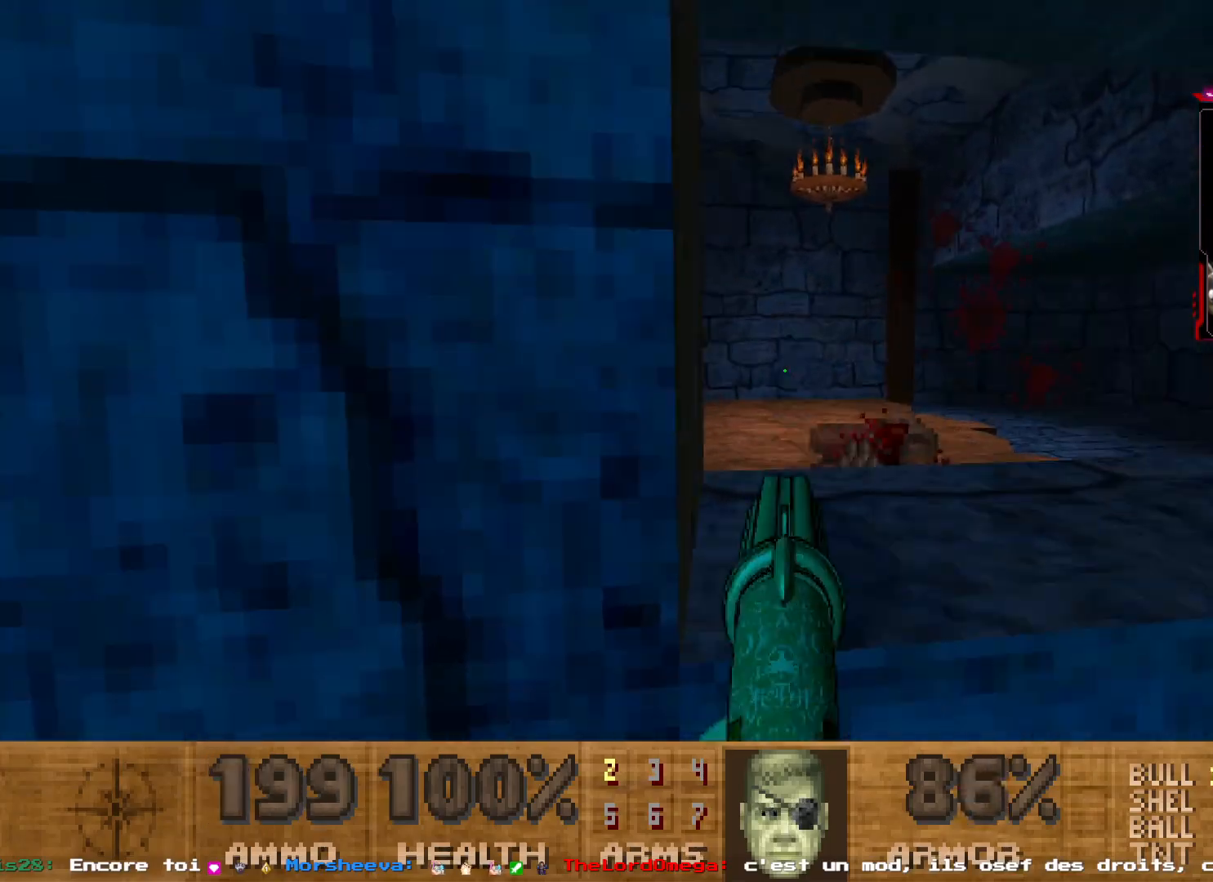
{"keys": ["d"], "mouse": [], "events": [[133, "shift", "up"], [183, "q", "up"], [317, "d", "down"]]}
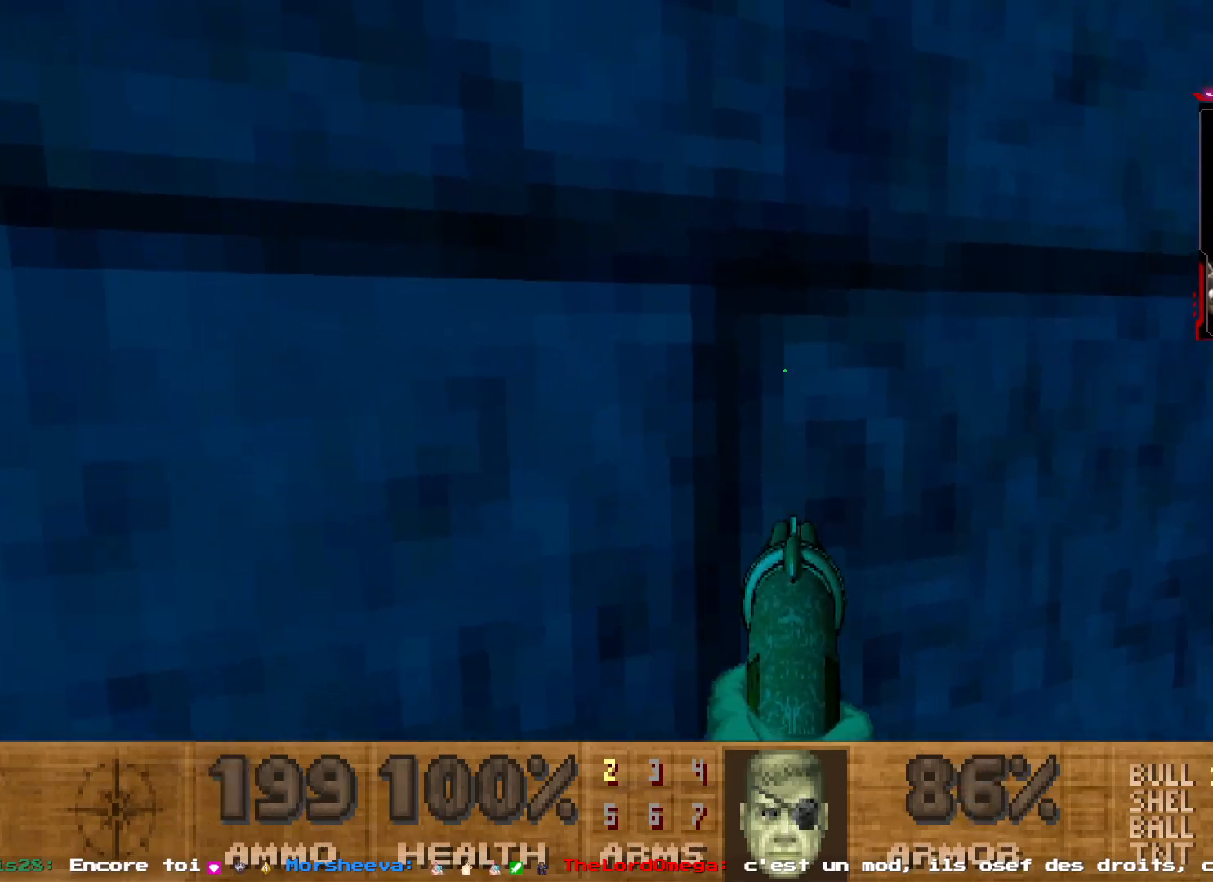
{"keys": [], "mouse": [], "events": [[283, "d", "up"]]}
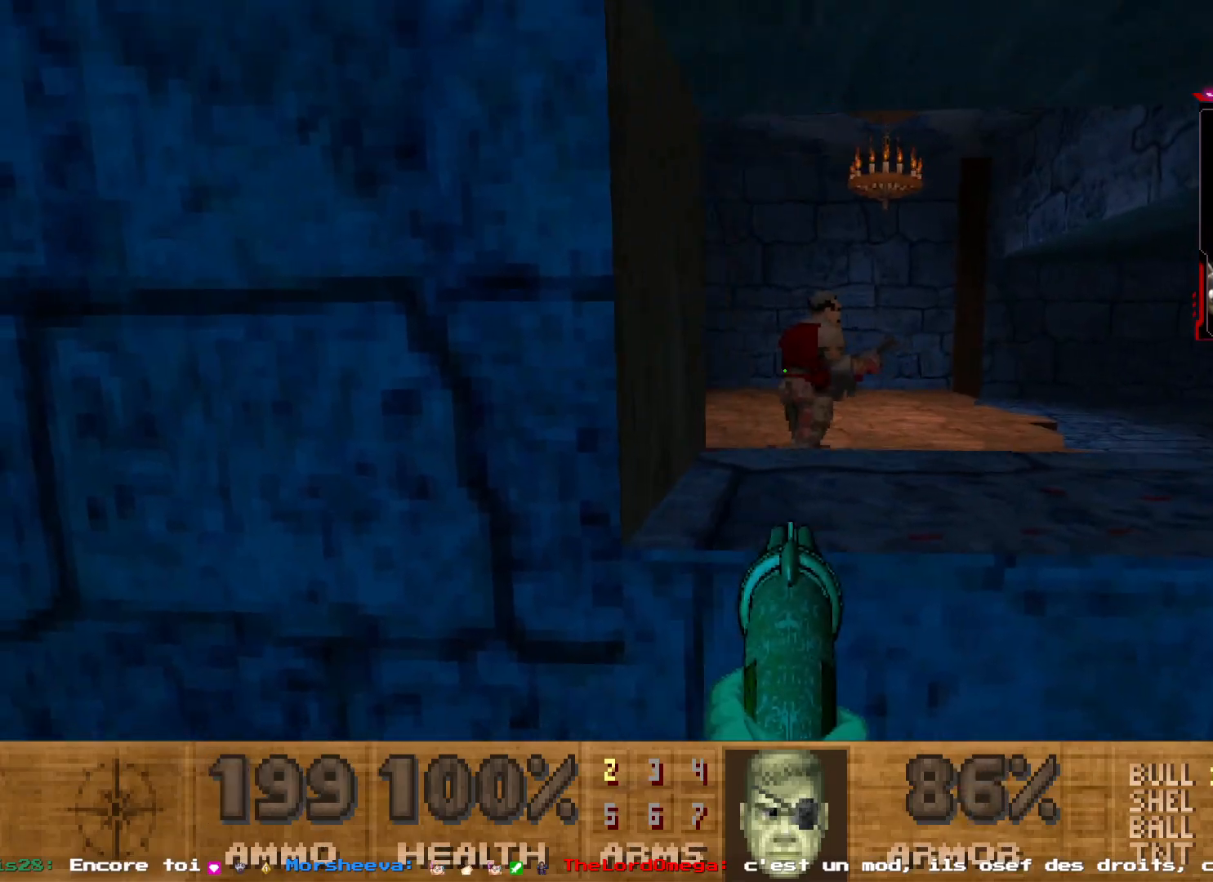
{"keys": ["q"], "mouse": [], "events": [[167, "mouse_left", "down"], [317, "mouse_left", "up"], [350, "q", "down"]]}
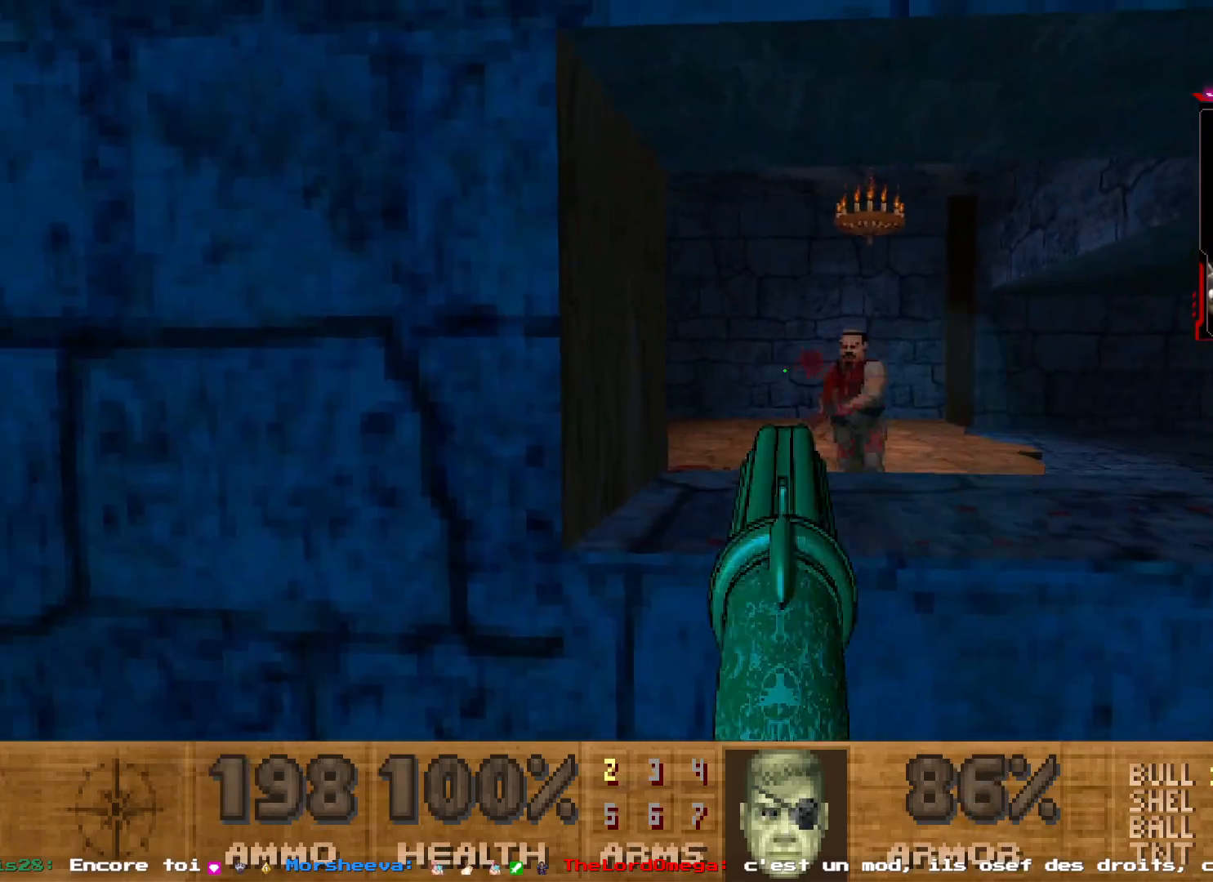
{"keys": ["q"], "mouse": [], "events": [[33, "q", "up"], [83, "d", "down"], [317, "d", "up"], [367, "mouse_left", "down"], [417, "q", "down"], [467, "mouse_left", "up"]]}
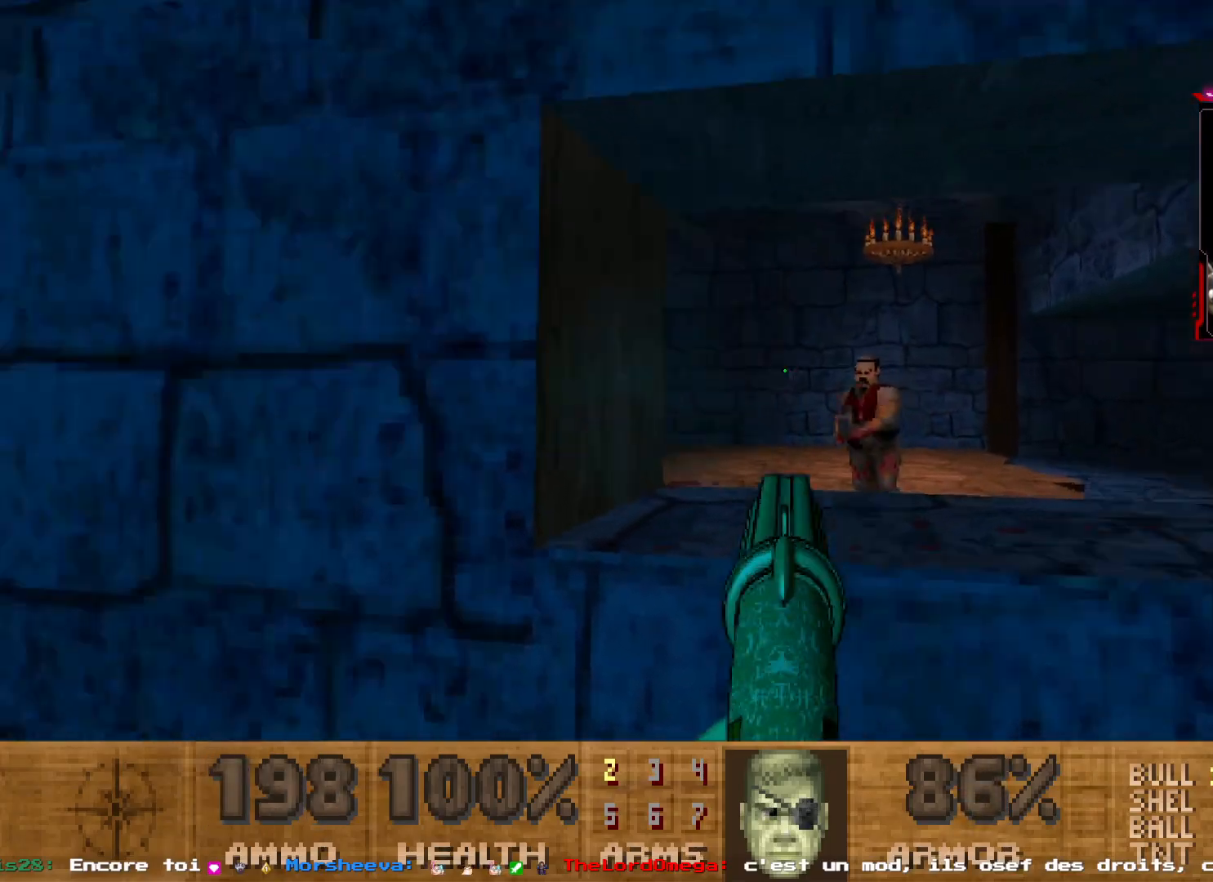
{"keys": [], "mouse": [], "events": [[200, "z", "down"], [433, "z", "up"], [483, "q", "up"]]}
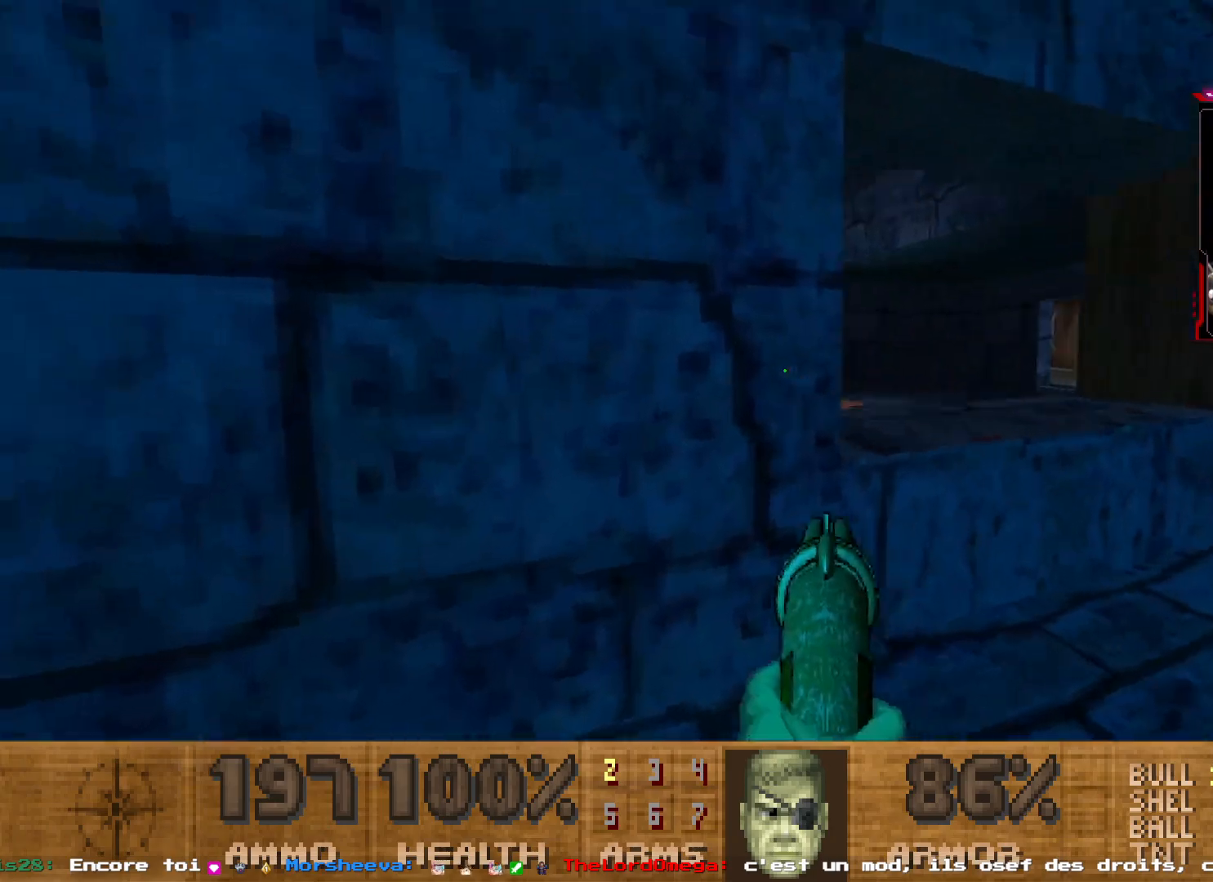
{"keys": ["d"], "mouse": [], "events": [[17, "d", "down"]]}
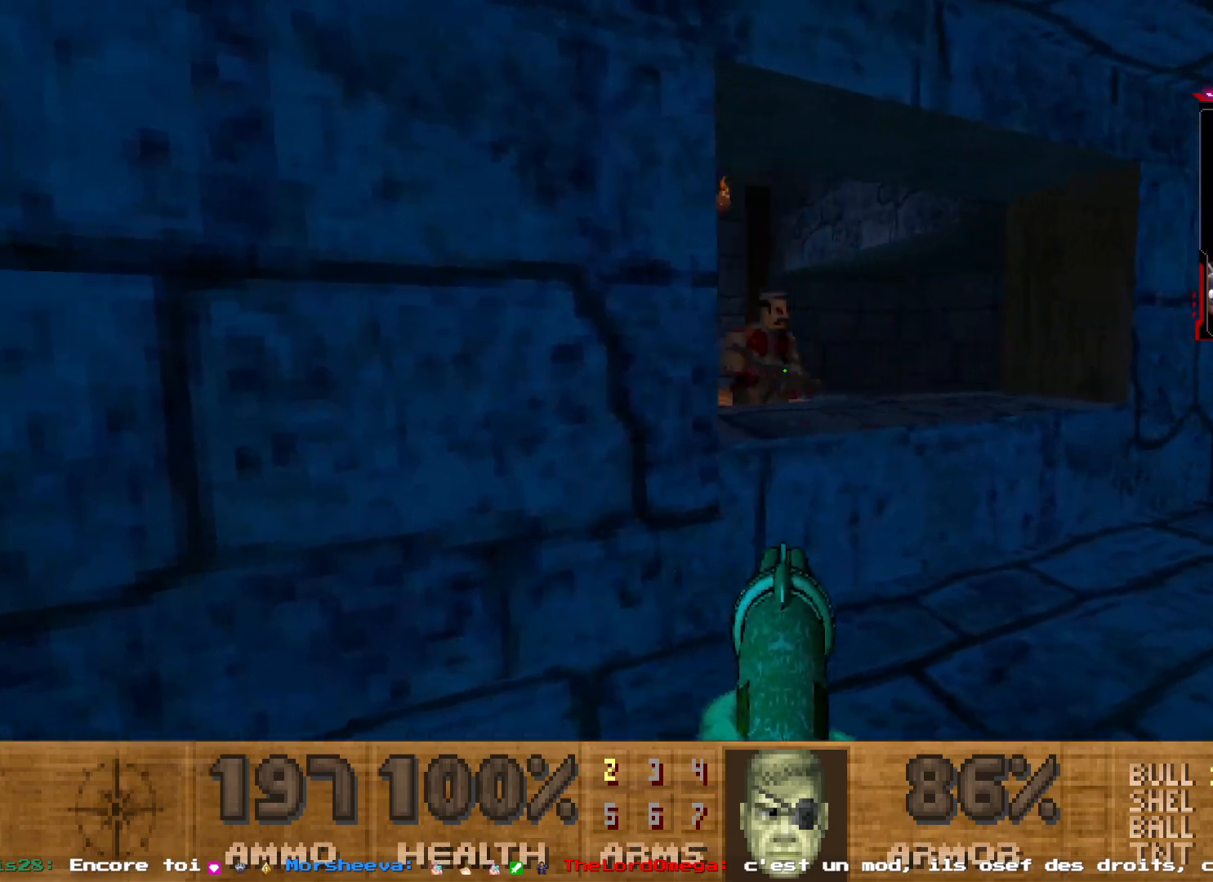
{"keys": [], "mouse": [], "events": [[133, "d", "up"], [183, "z", "down"], [217, "q", "down"], [317, "z", "up"], [367, "mouse_left", "down"], [417, "q", "up"], [500, "mouse_left", "up"]]}
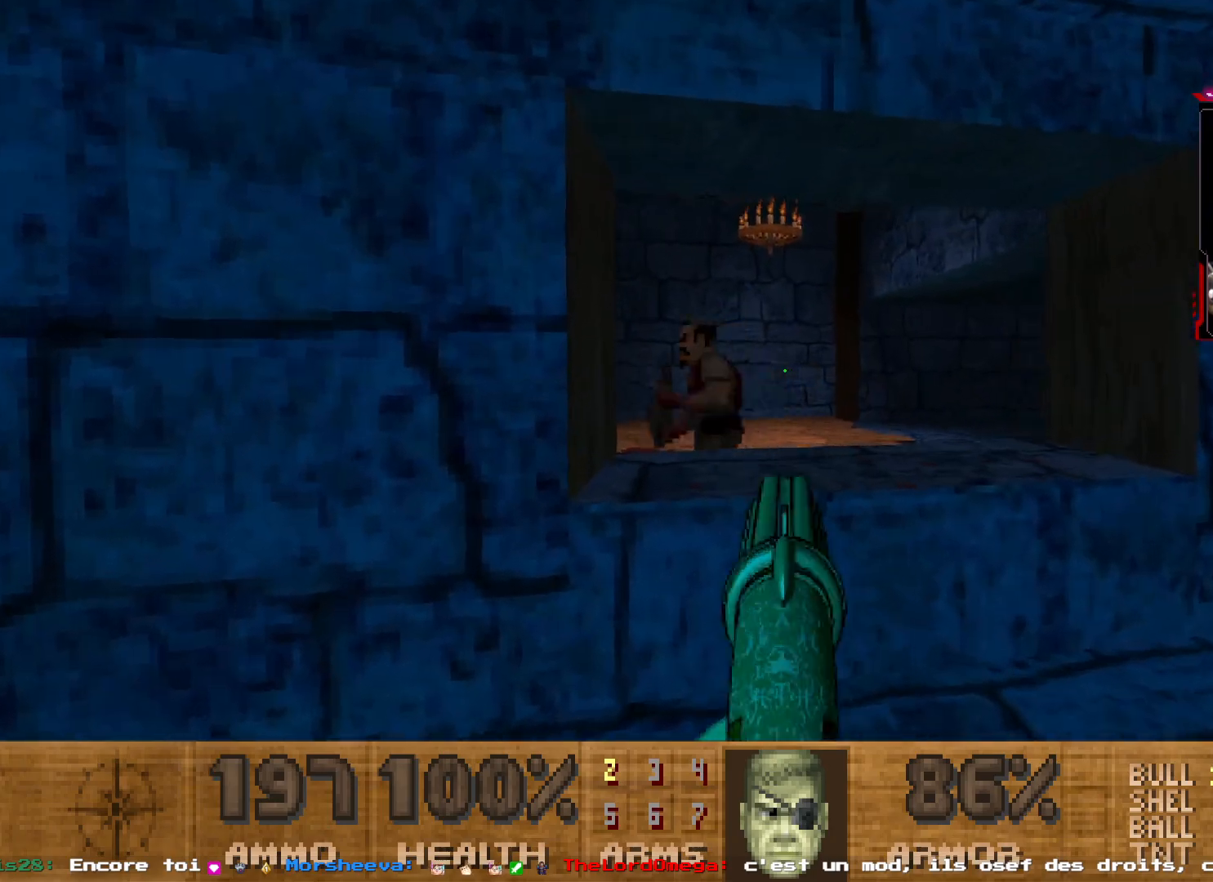
{"keys": [], "mouse": [], "events": [[250, "d", "down"], [433, "d", "up"]]}
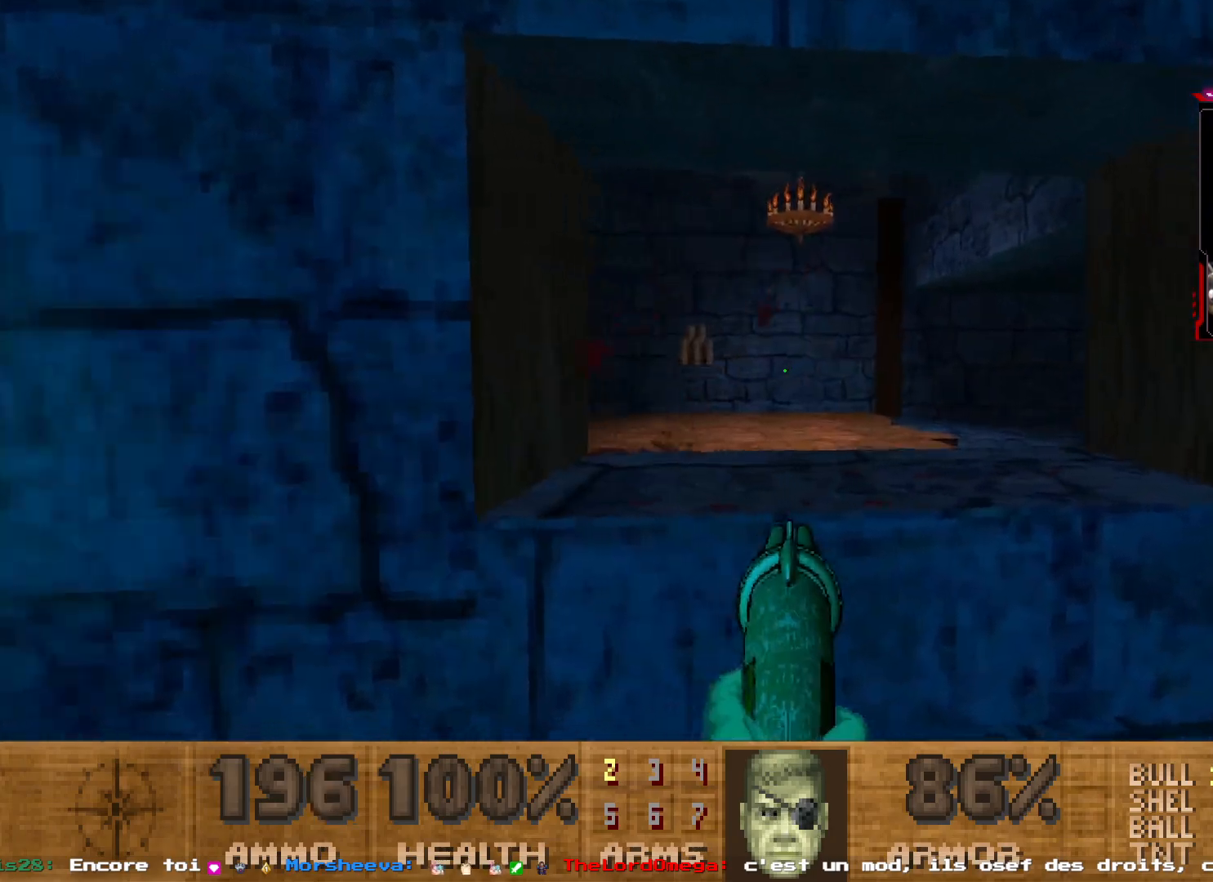
{"keys": ["q"], "mouse": [], "events": [[67, "d", "down"], [217, "d", "up"], [300, "z", "down"], [450, "q", "down"], [483, "z", "up"]]}
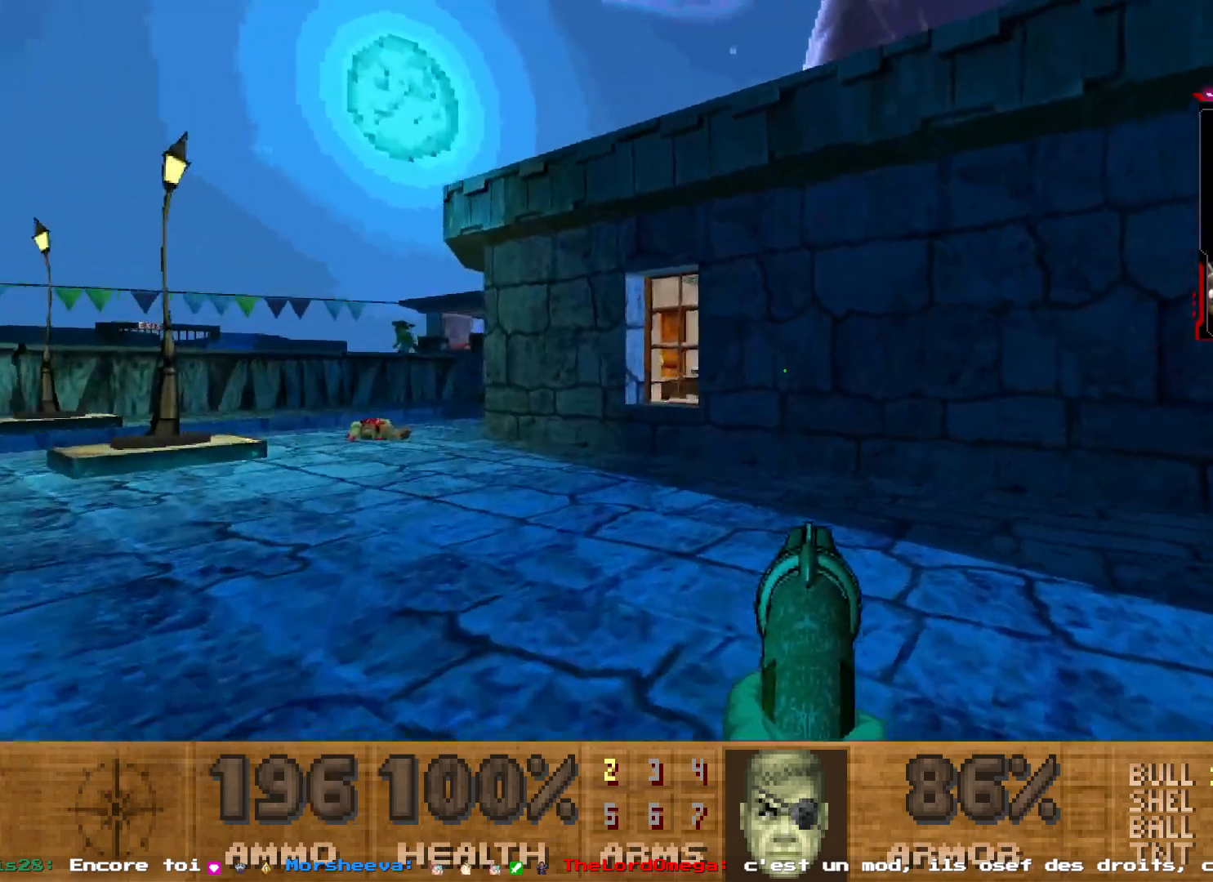
{"keys": ["q", "z"], "mouse": [], "events": [[83, "q", "up"], [183, "q", "down"], [367, "z", "down"]]}
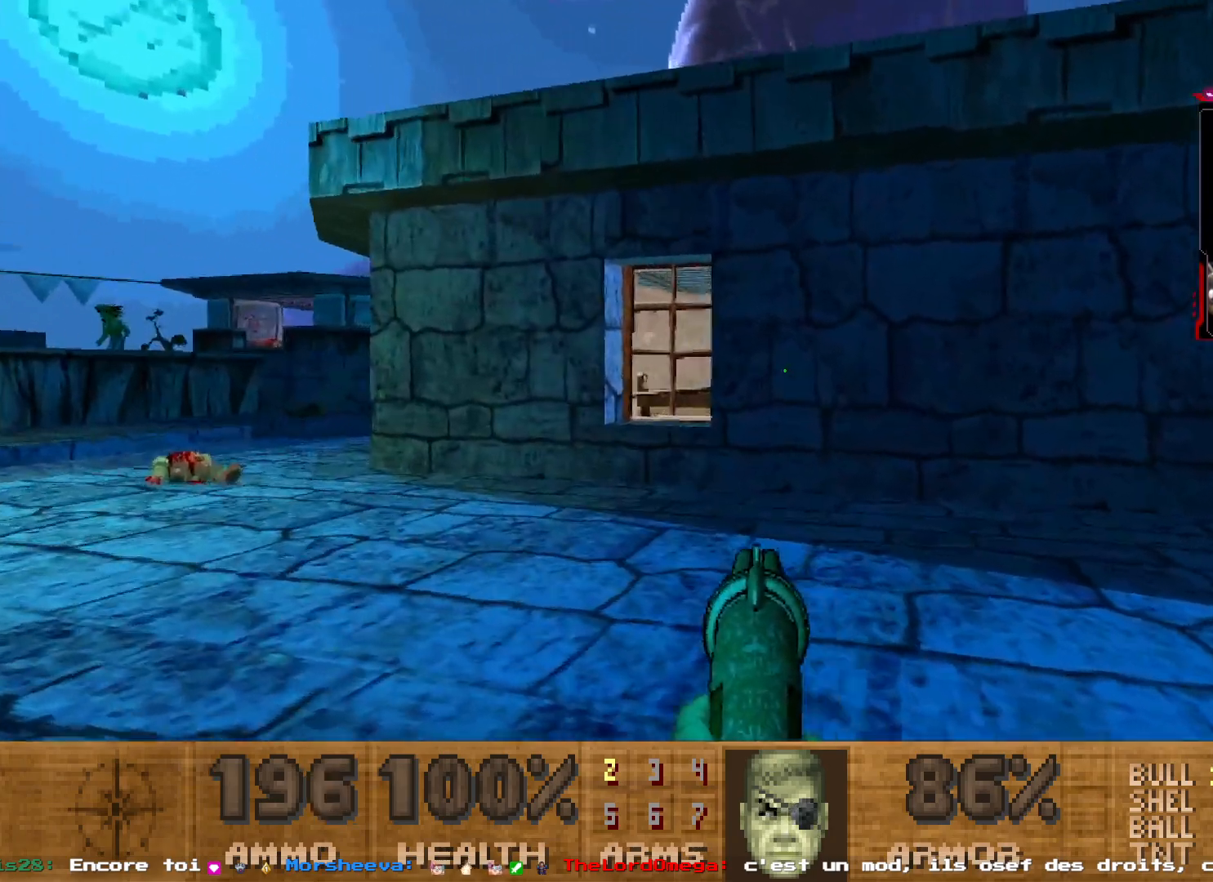
{"keys": [], "mouse": [], "events": [[50, "z", "up"], [100, "q", "up"]]}
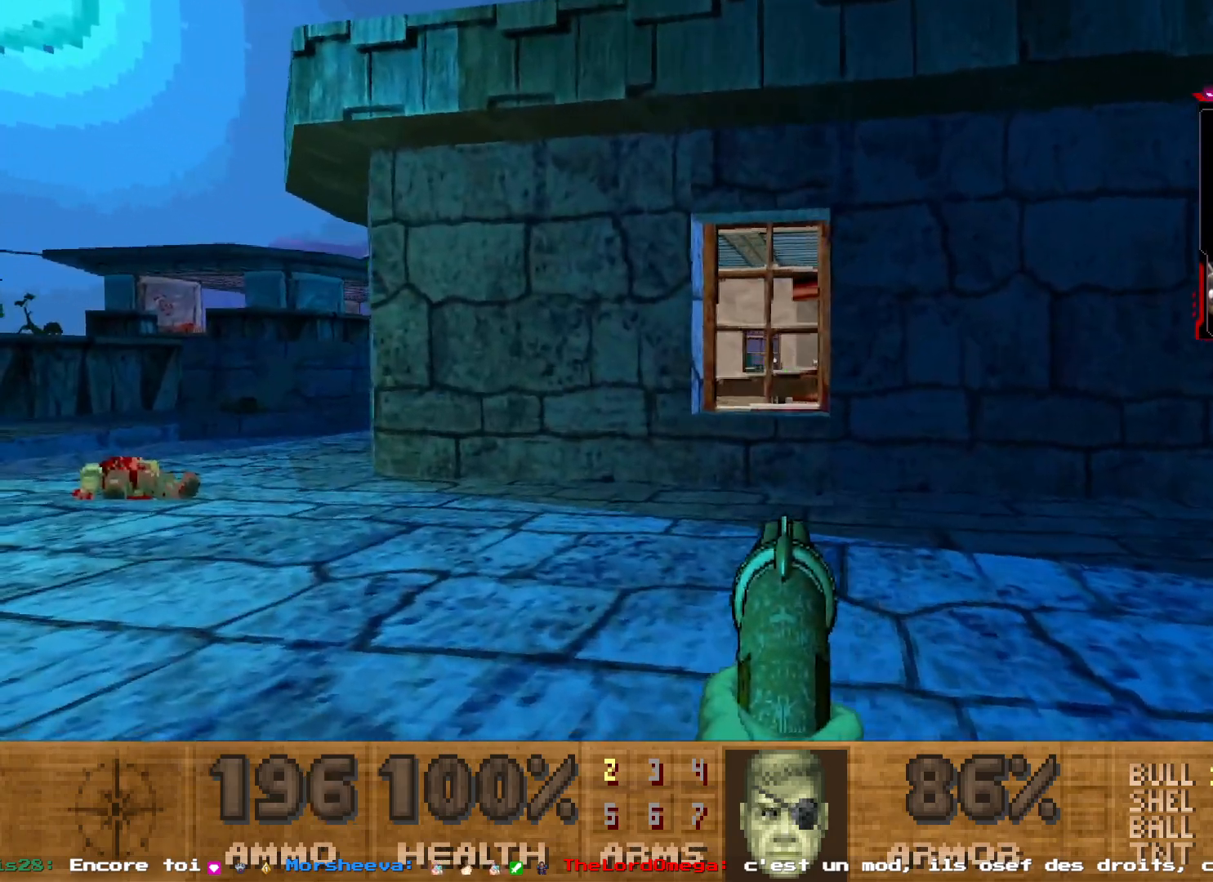
{"keys": ["d", "z"], "mouse": [], "events": [[17, "q", "down"], [117, "z", "down"], [200, "q", "up"], [500, "d", "down"]]}
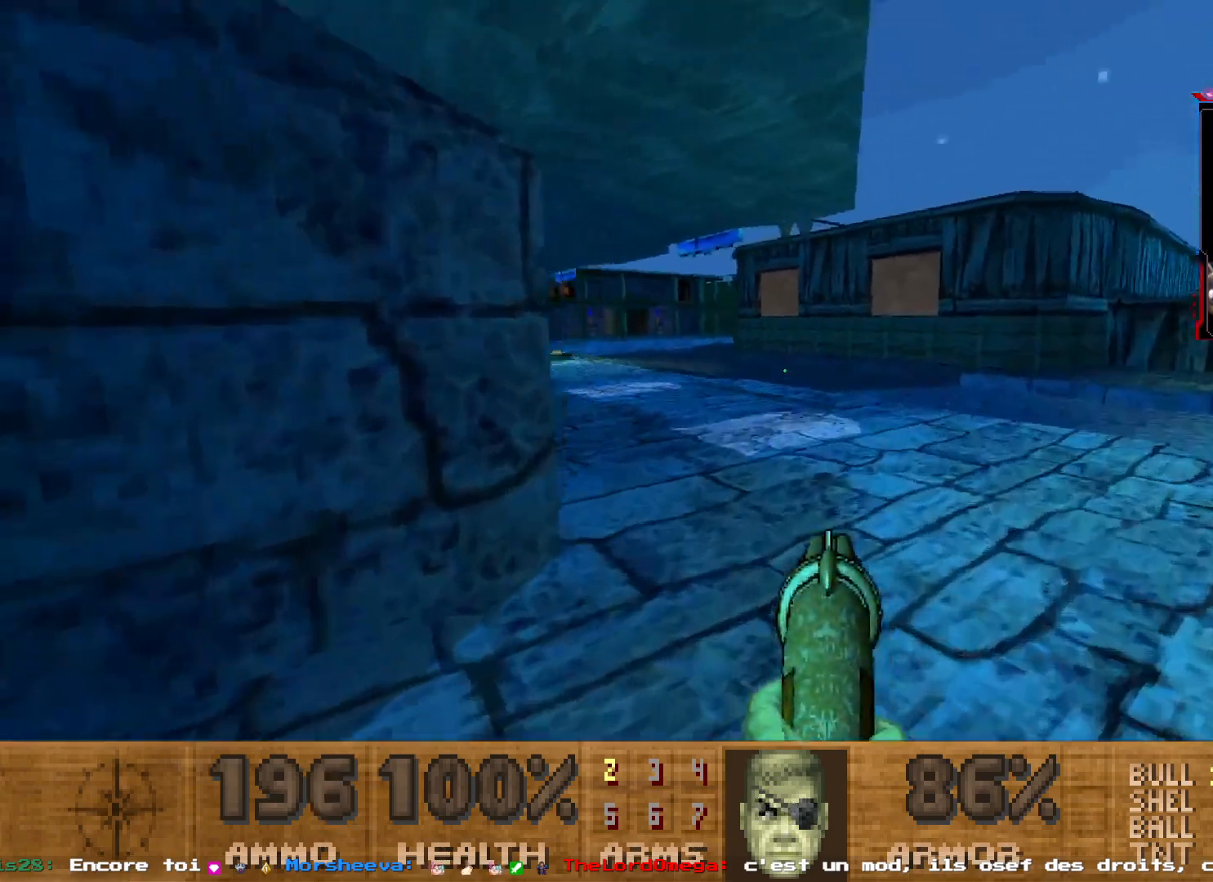
{"keys": ["z"], "mouse": [], "events": [[33, "z", "up"], [133, "d", "up"], [133, "z", "down"]]}
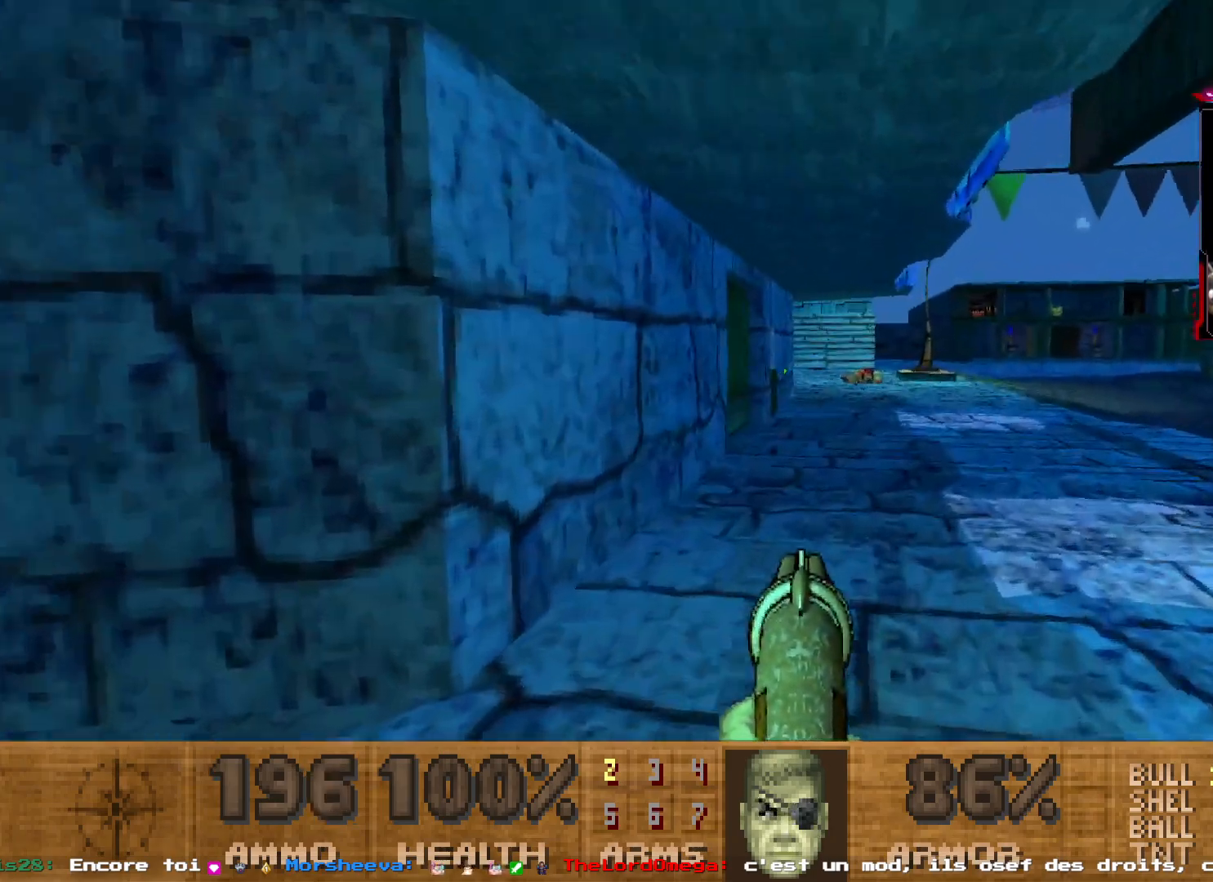
{"keys": [], "mouse": [], "events": [[100, "d", "down"], [200, "d", "up"], [383, "z", "up"]]}
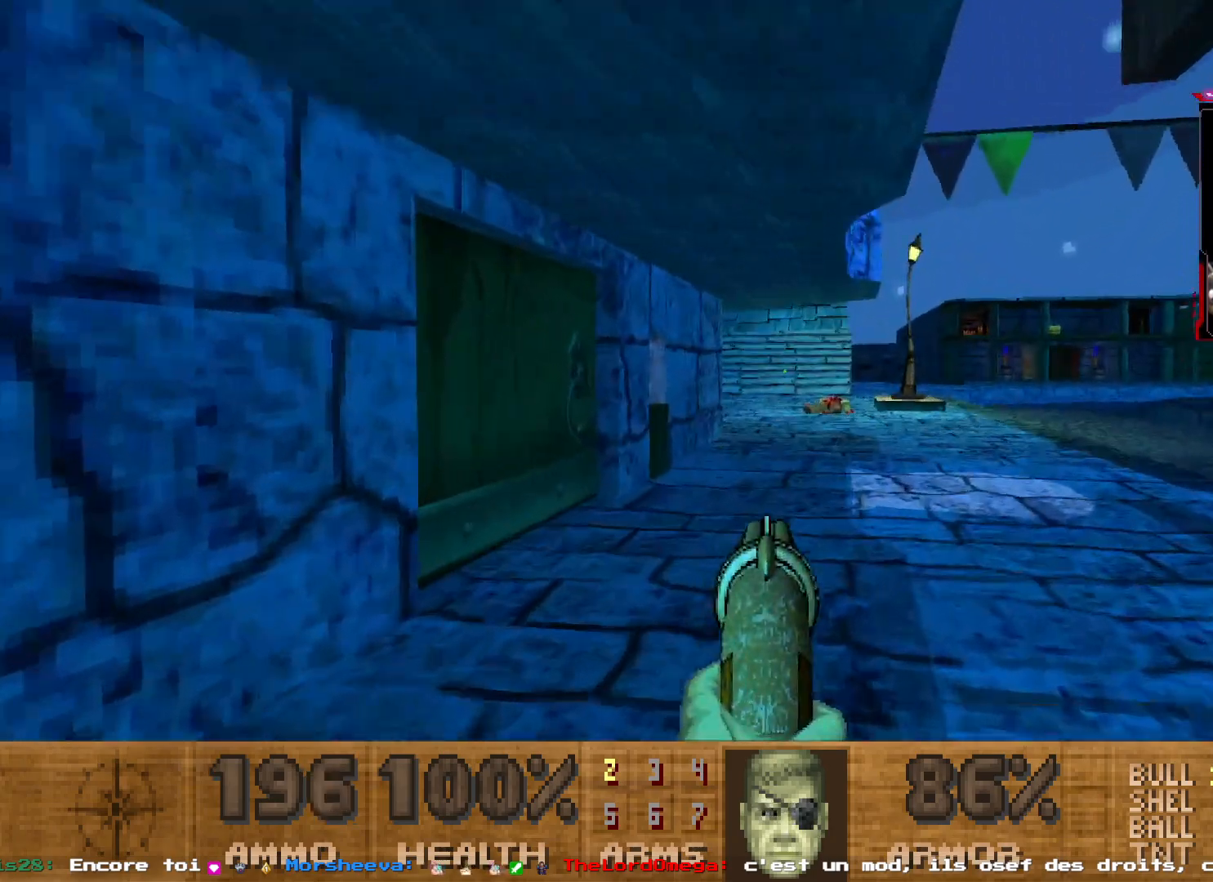
{"keys": [], "mouse": [], "events": [[17, "s", "down"], [67, "q", "down"], [117, "s", "up"], [217, "q", "up"], [250, "d", "down"], [350, "d", "up"]]}
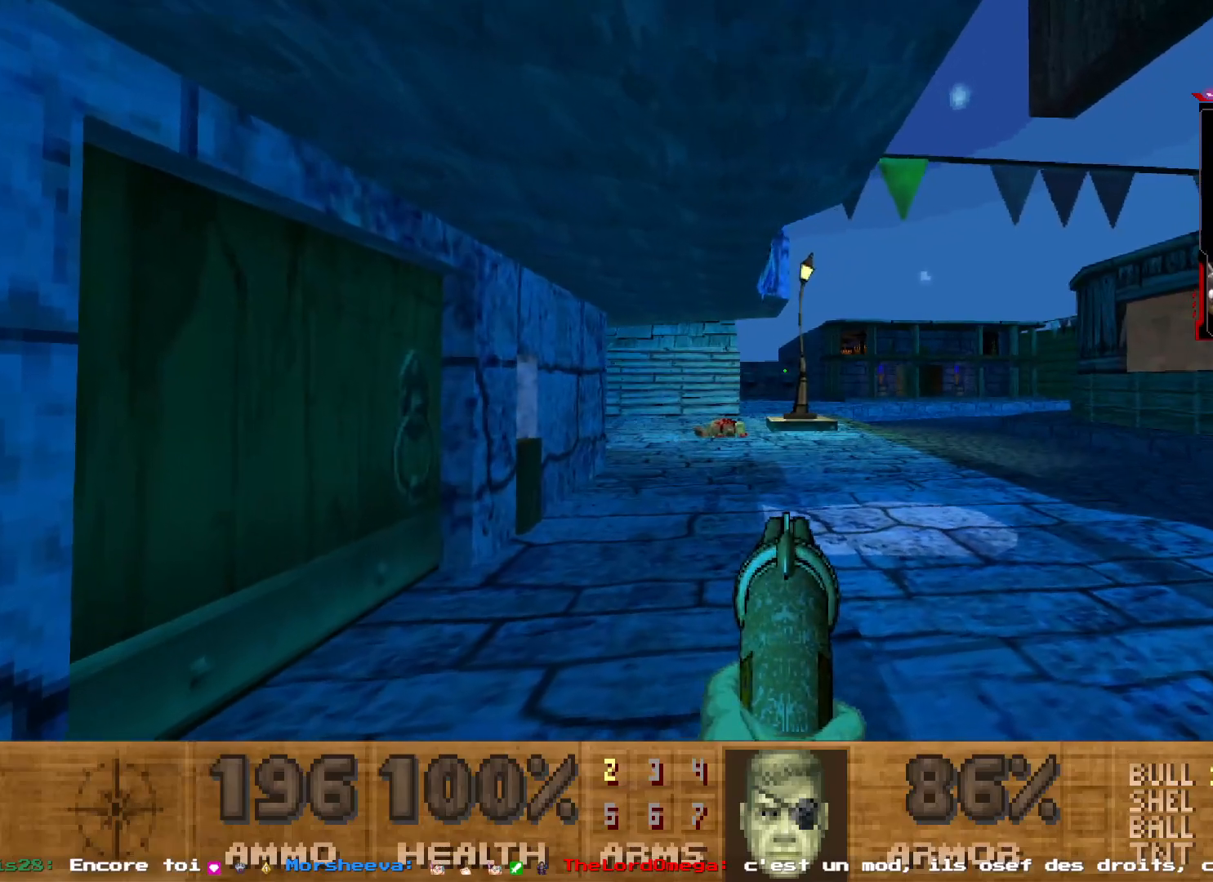
{"keys": [], "mouse": [], "events": [[367, "d", "down"], [500, "d", "up"]]}
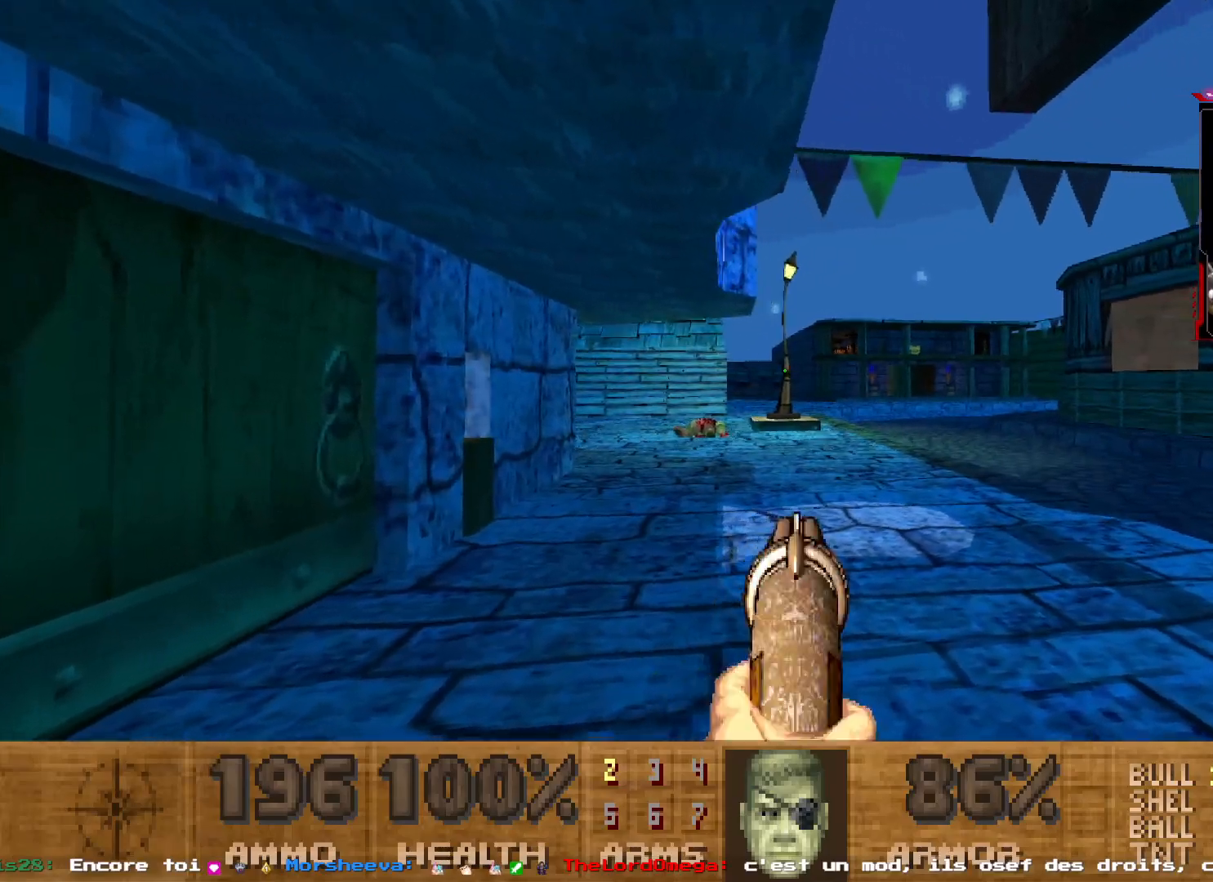
{"keys": ["d", "s"], "mouse": [], "events": [[100, "d", "down"], [433, "s", "down"]]}
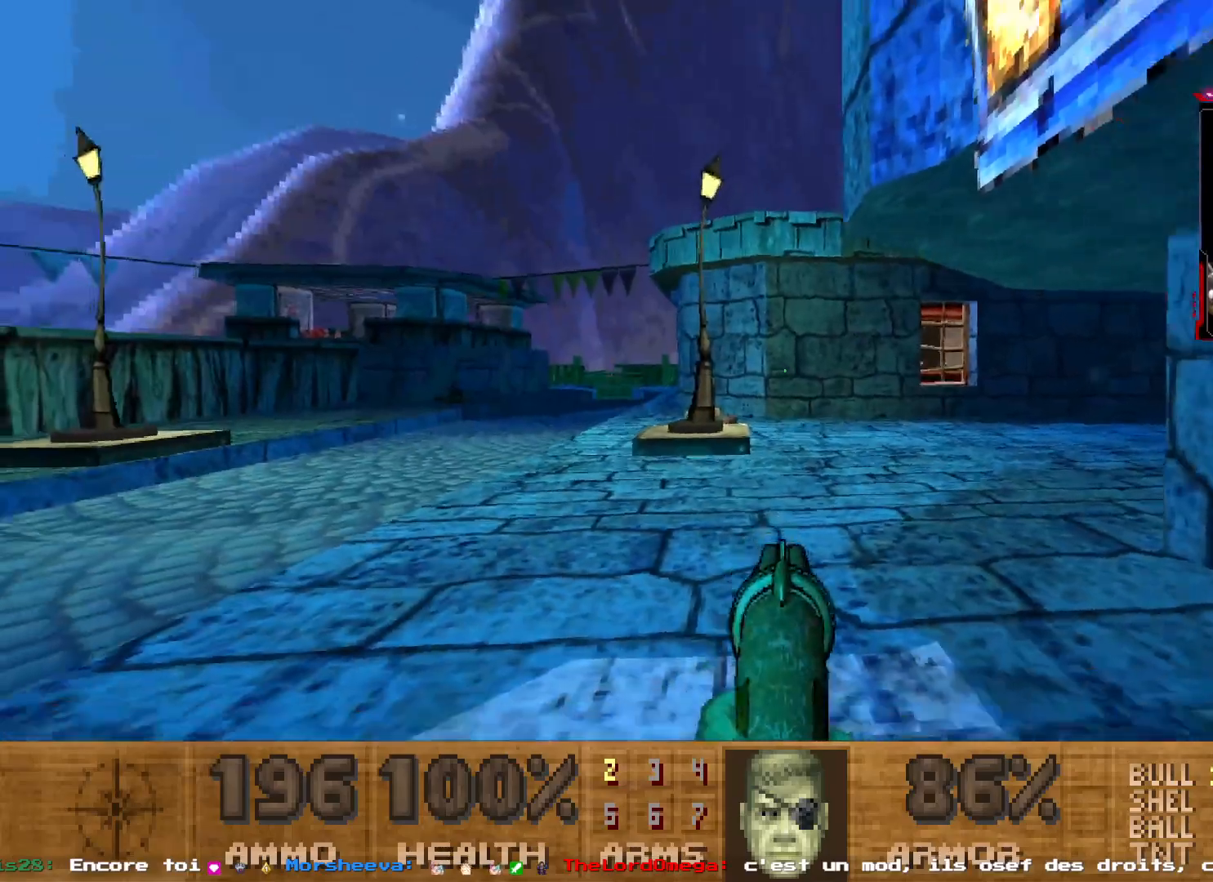
{"keys": ["z"], "mouse": [], "events": [[67, "d", "up"], [67, "q", "down"], [217, "s", "up"], [300, "q", "up"], [483, "z", "down"]]}
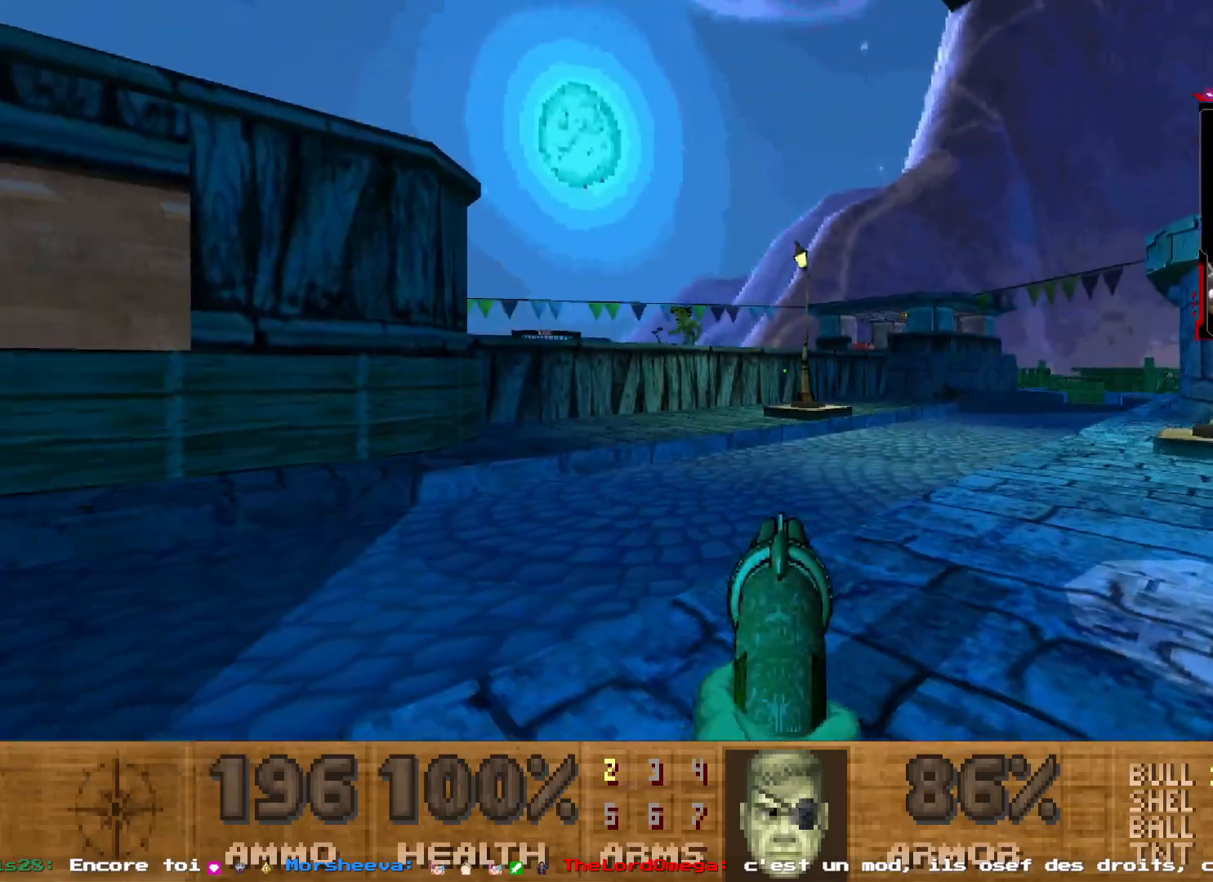
{"keys": [], "mouse": [], "events": [[233, "z", "up"], [267, "d", "down"], [367, "z", "down"], [467, "d", "up"], [500, "z", "up"]]}
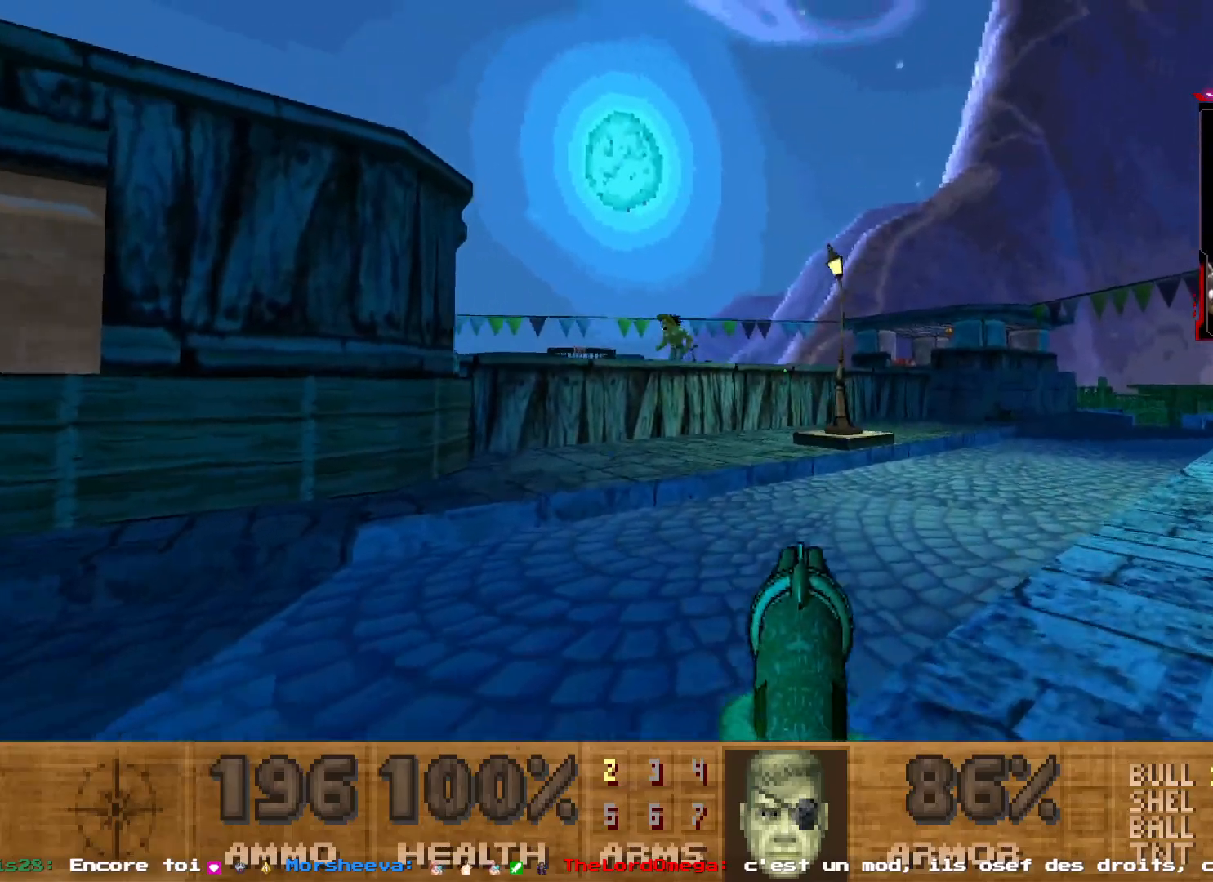
{"keys": [], "mouse": ["left"], "events": [[283, "mouse_left", "down"]]}
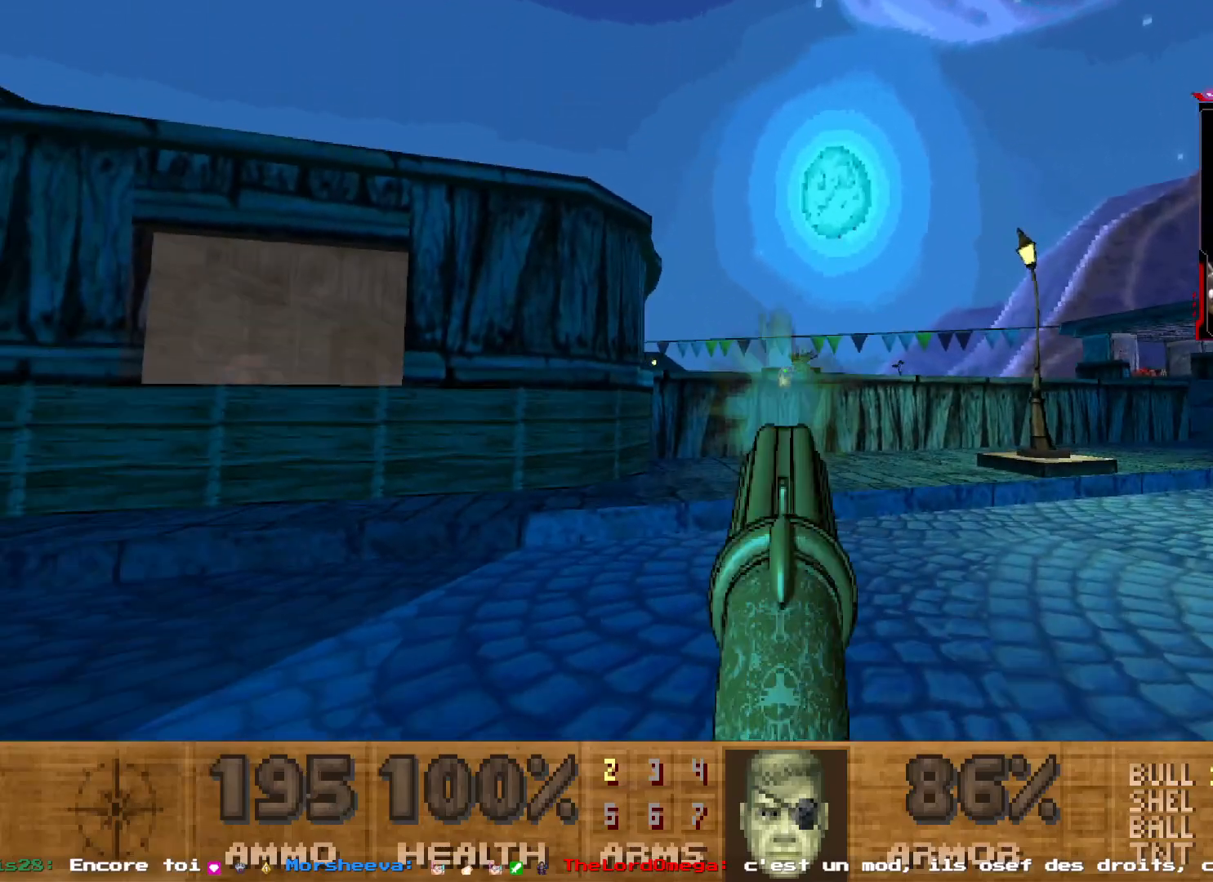
{"keys": [], "mouse": [], "events": [[33, "mouse_left", "up"], [67, "z", "down"], [250, "z", "up"]]}
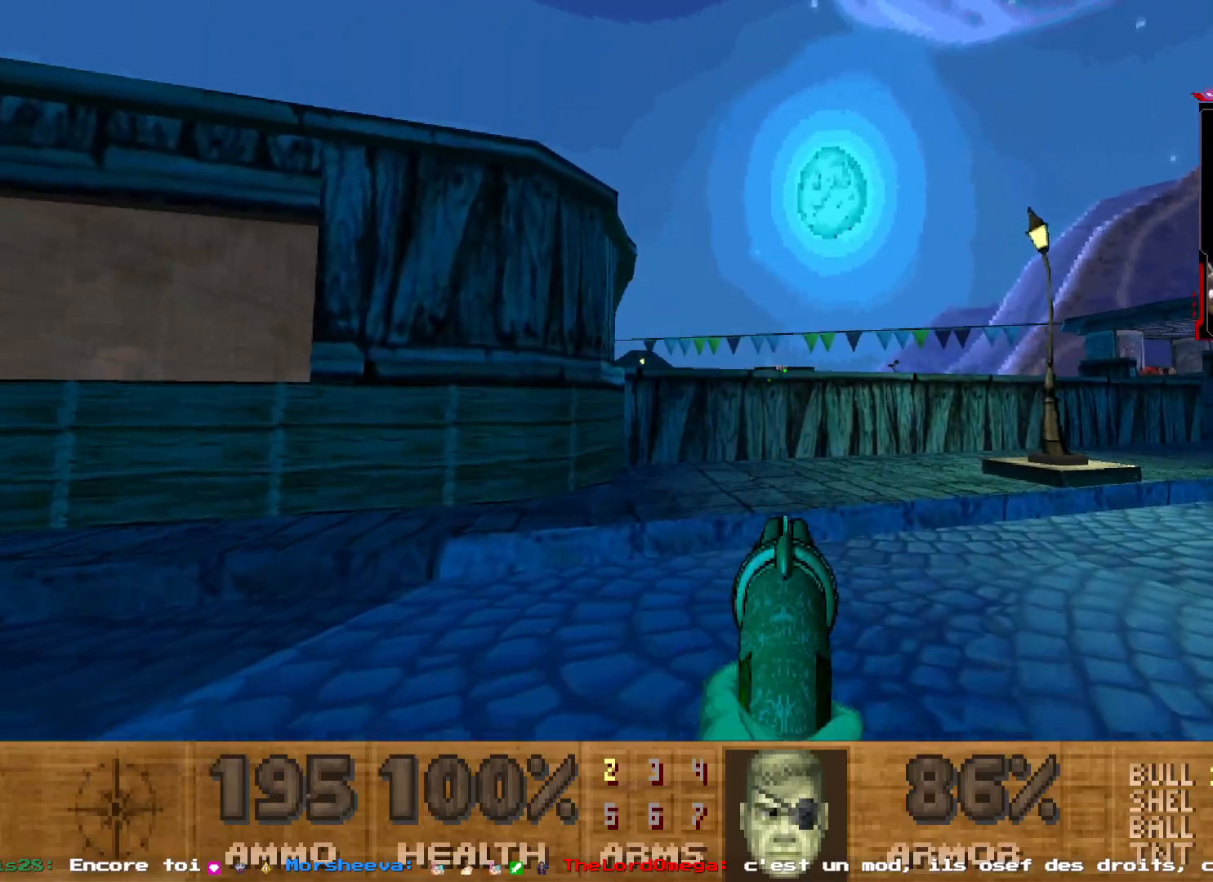
{"keys": ["d", "shift", "z"], "mouse": [], "events": [[33, "d", "down"], [33, "z", "down"], [217, "shift", "down"]]}
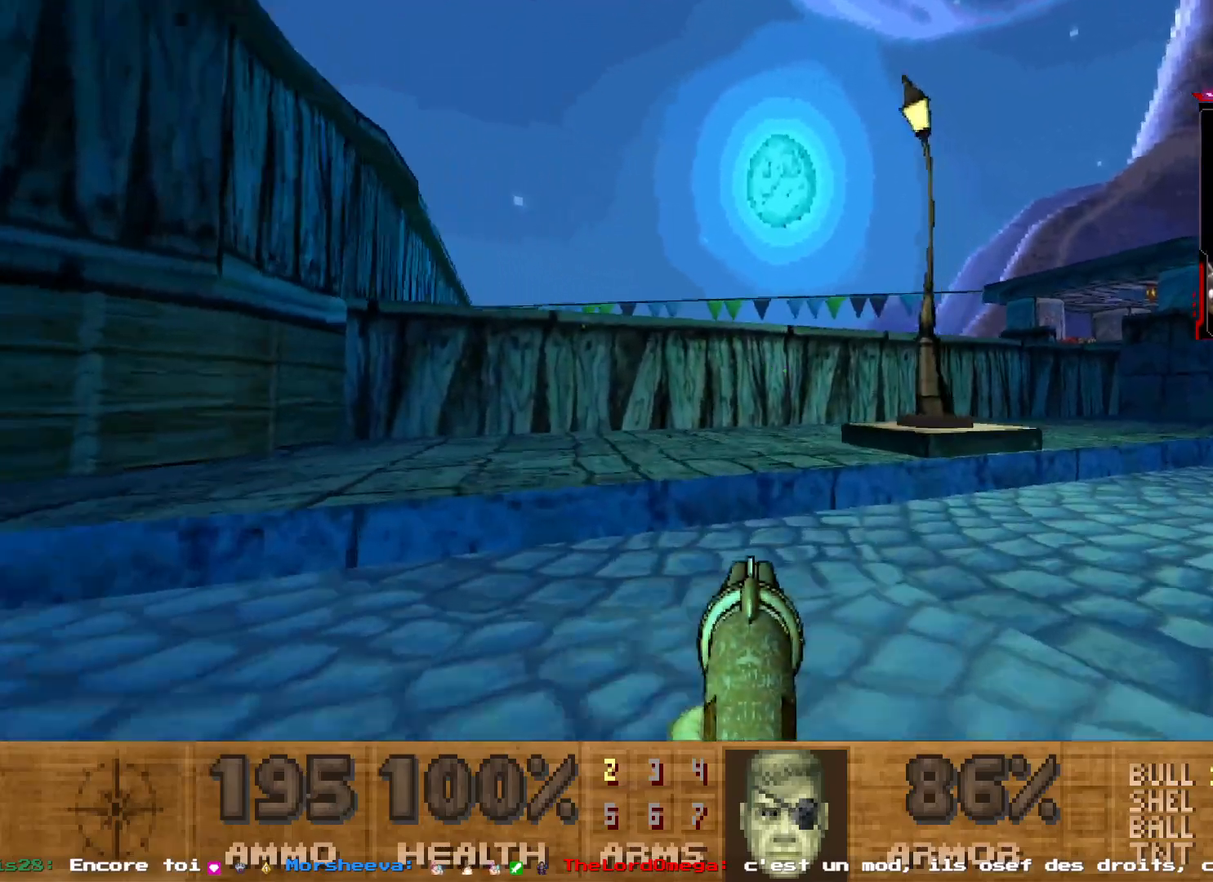
{"keys": [], "mouse": [], "events": [[233, "shift", "up"], [283, "z", "up"], [433, "d", "up"]]}
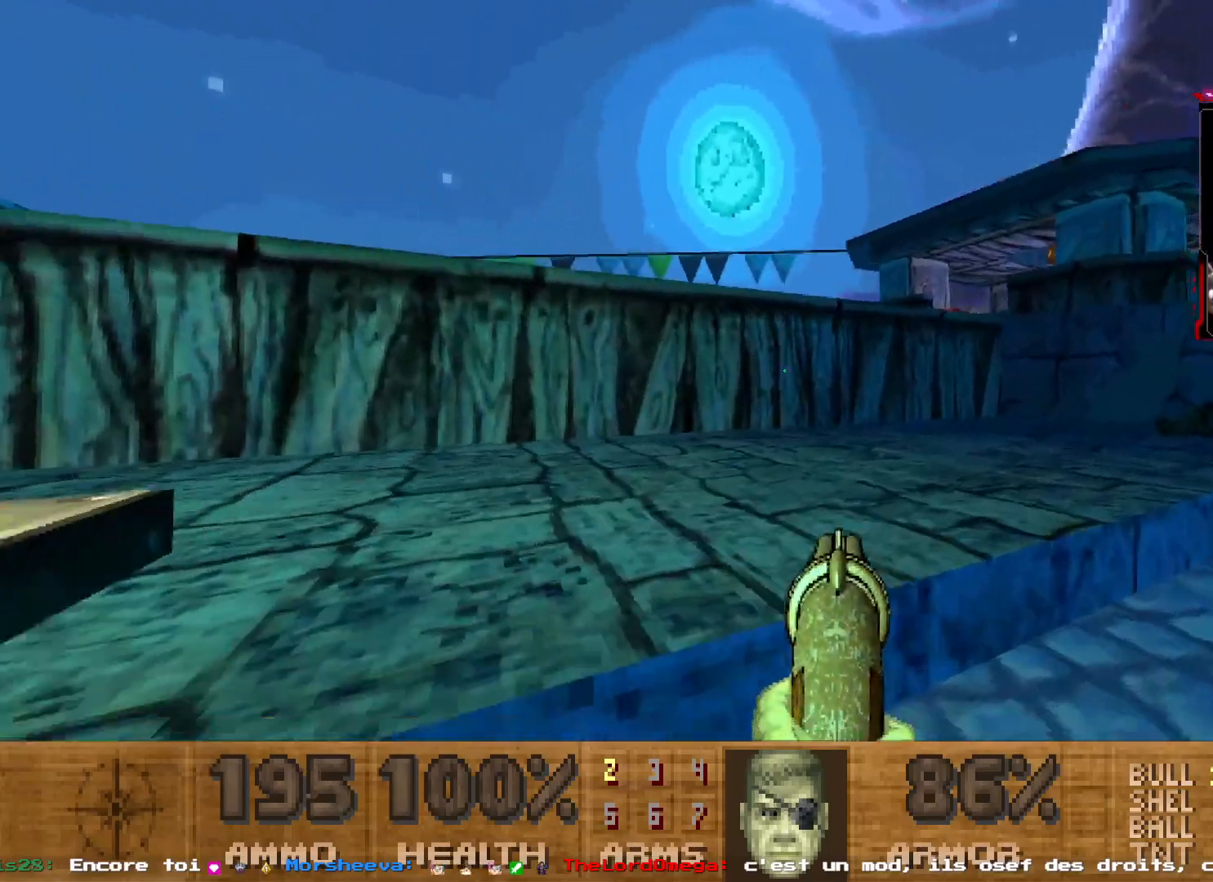
{"keys": ["q"], "mouse": [], "events": [[300, "q", "down"]]}
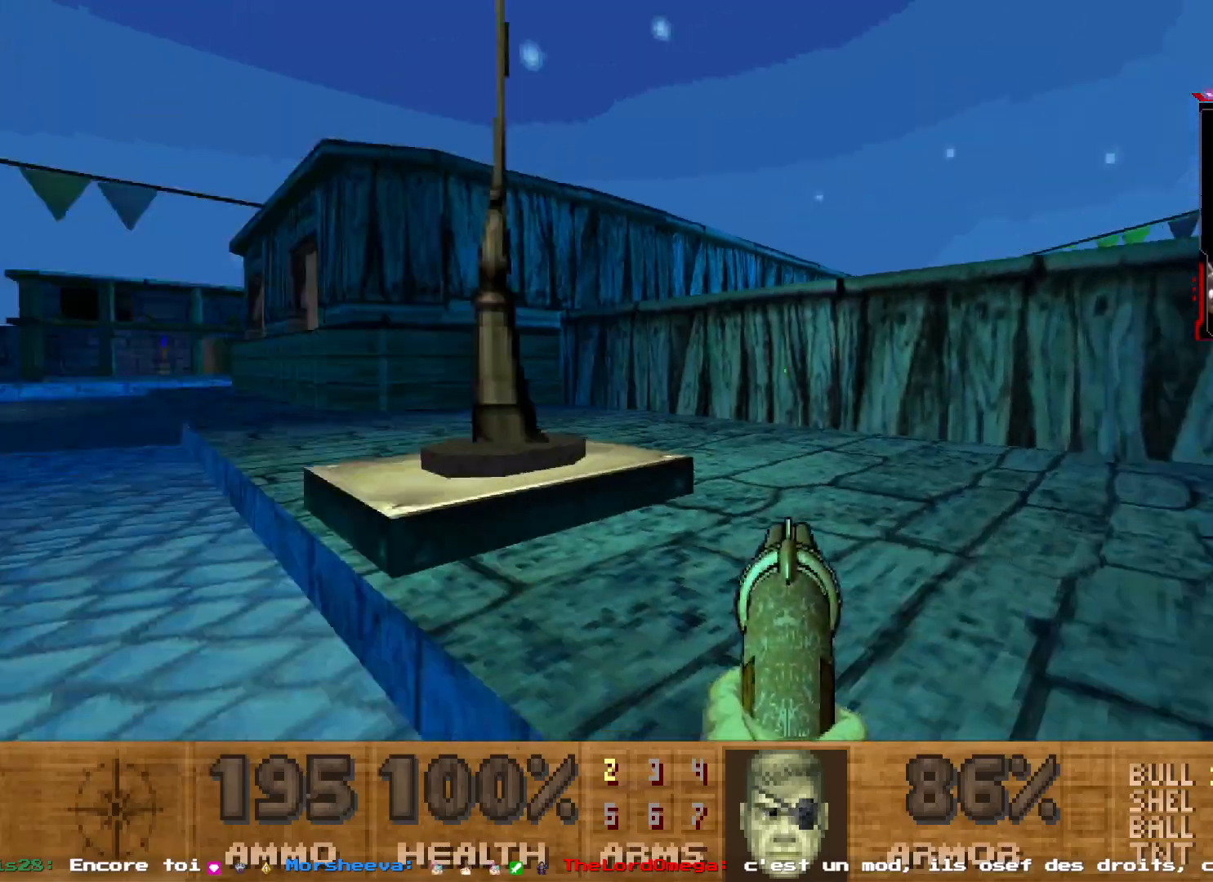
{"keys": ["q", "shift", "z"], "mouse": [], "events": [[33, "shift", "down"], [133, "z", "down"]]}
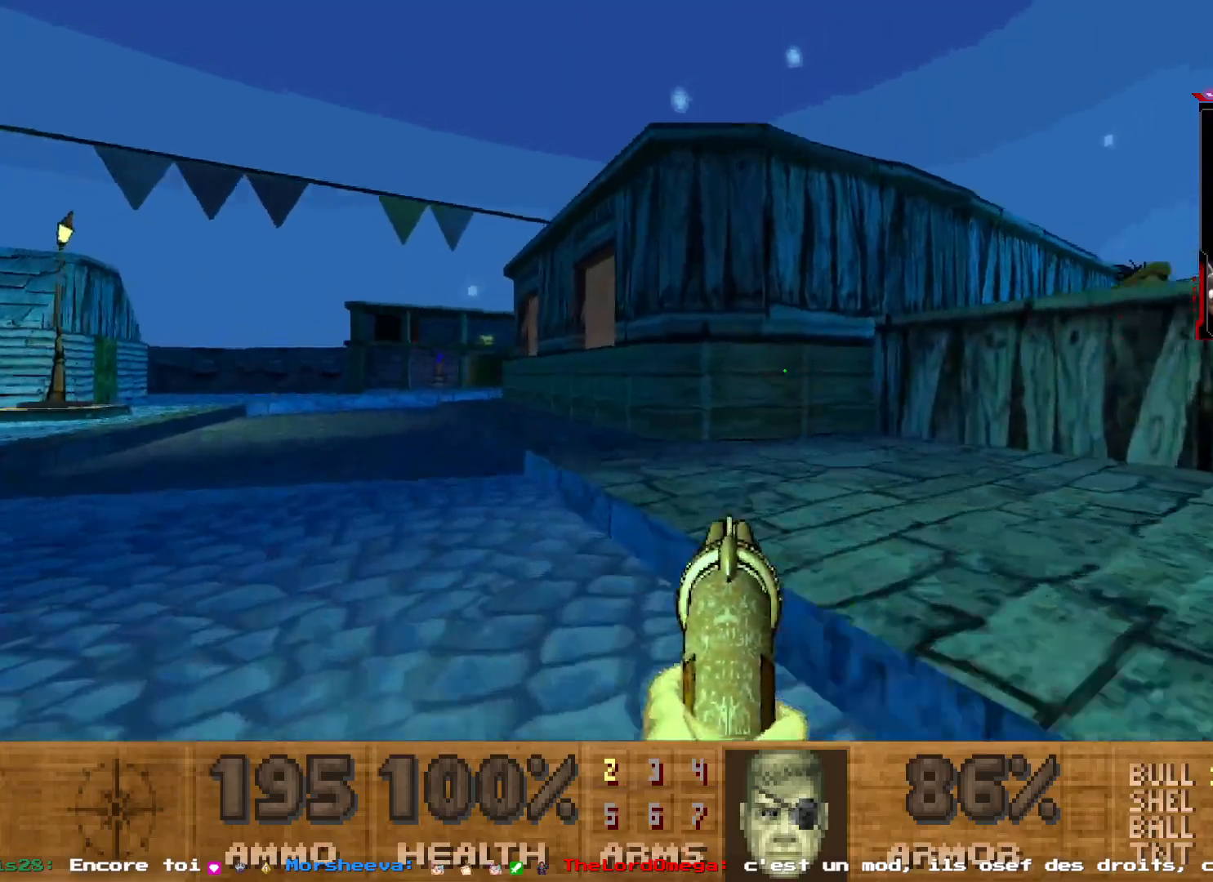
{"keys": ["q", "shift", "z"], "mouse": [], "events": []}
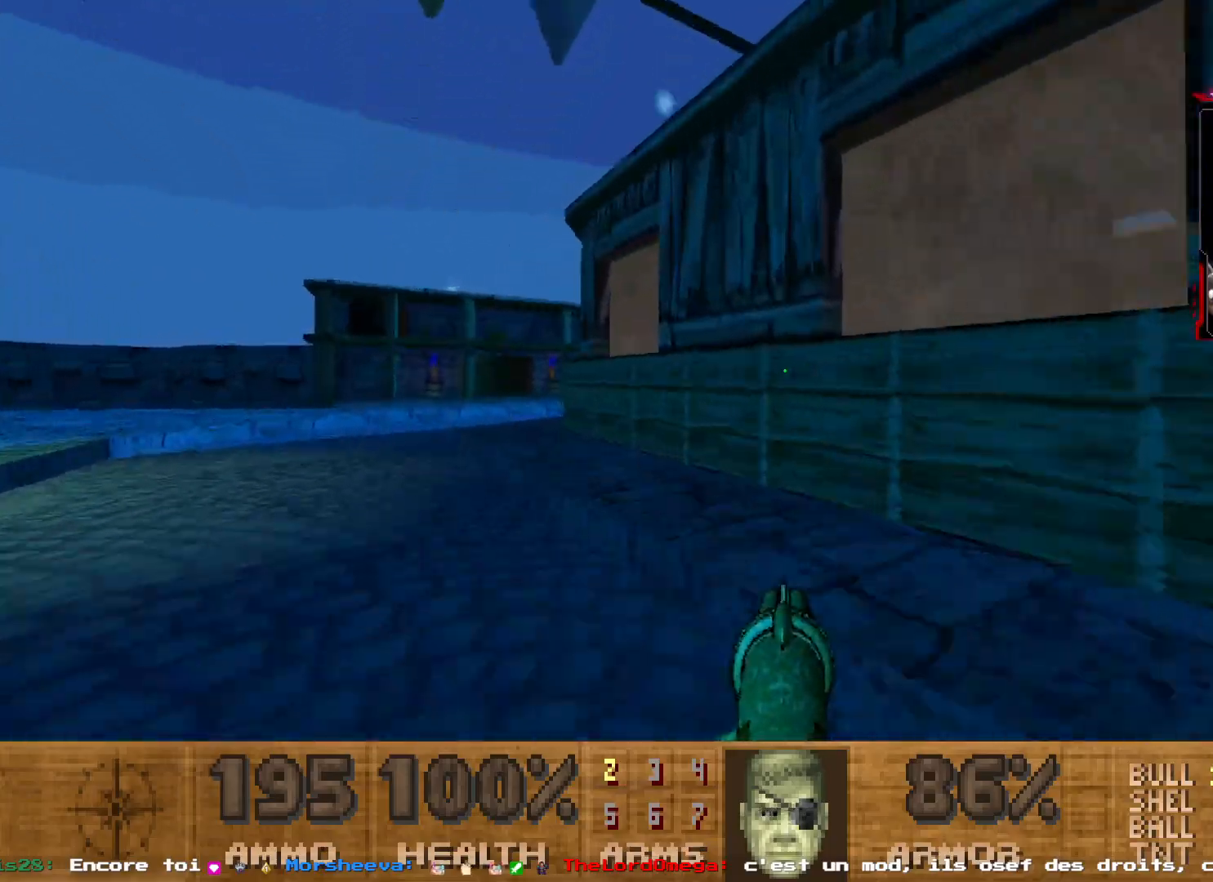
{"keys": [], "mouse": [], "events": [[67, "shift", "up"], [117, "z", "up"], [217, "q", "up"]]}
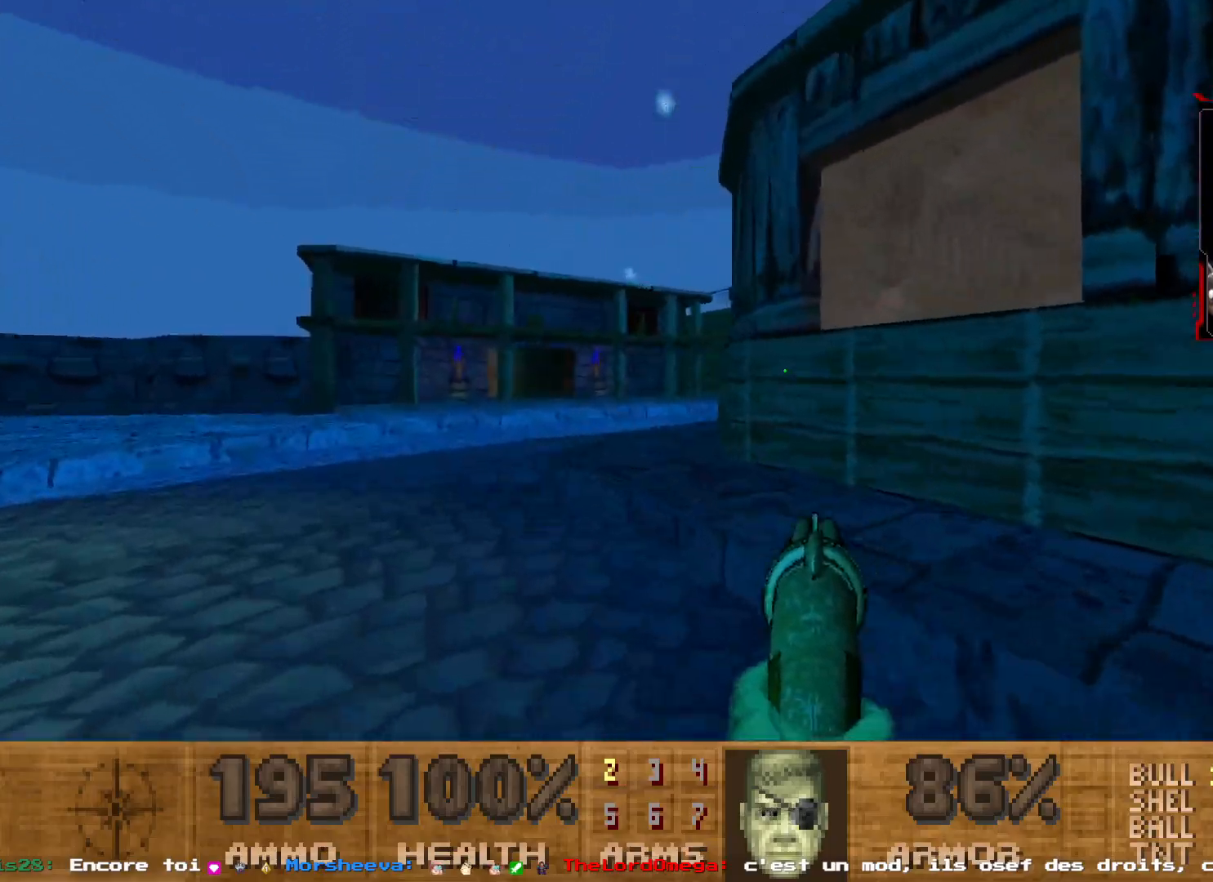
{"keys": ["q"], "mouse": [], "events": [[183, "d", "down"], [267, "d", "up"], [467, "q", "down"]]}